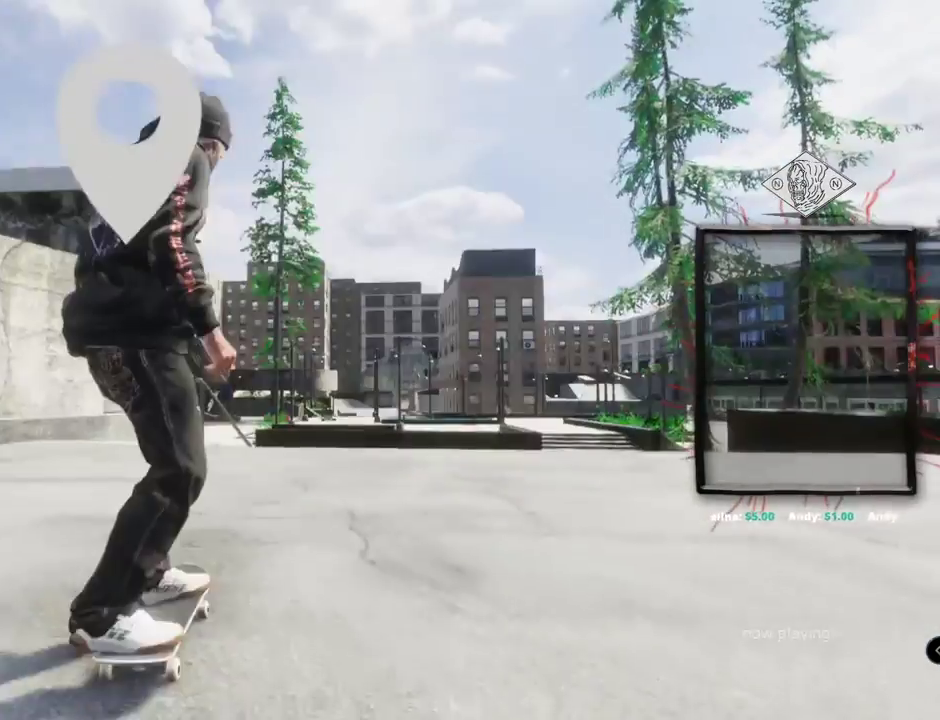
Gameplay with a controller (Xbox layout); each line is a JSON object with the inputs held at the frame after it. "events" lists button and stick changes between this image and that frame as [ms after this image, input, new state], when the widget could be followed in between. Not read: L3 R3.
{"buttons": ["A"], "left_stick": "center", "right_stick": "center", "events": [[184, "A", "down"], [251, "DPAD_UP", "up"]]}
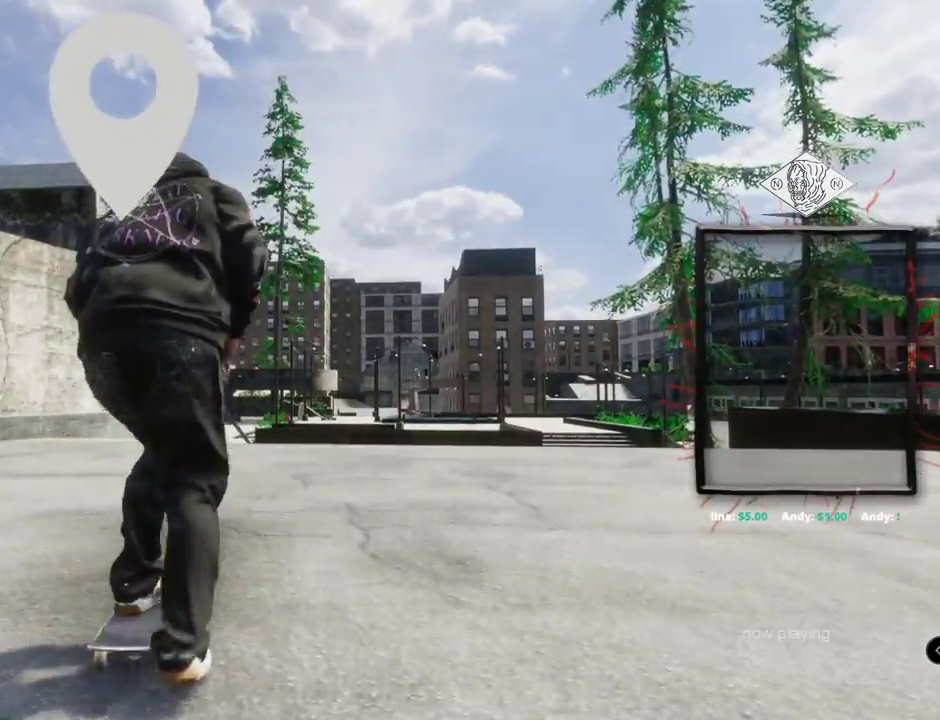
{"buttons": ["A", "L2"], "left_stick": "center", "right_stick": "center", "events": [[400, "L2", "down"]]}
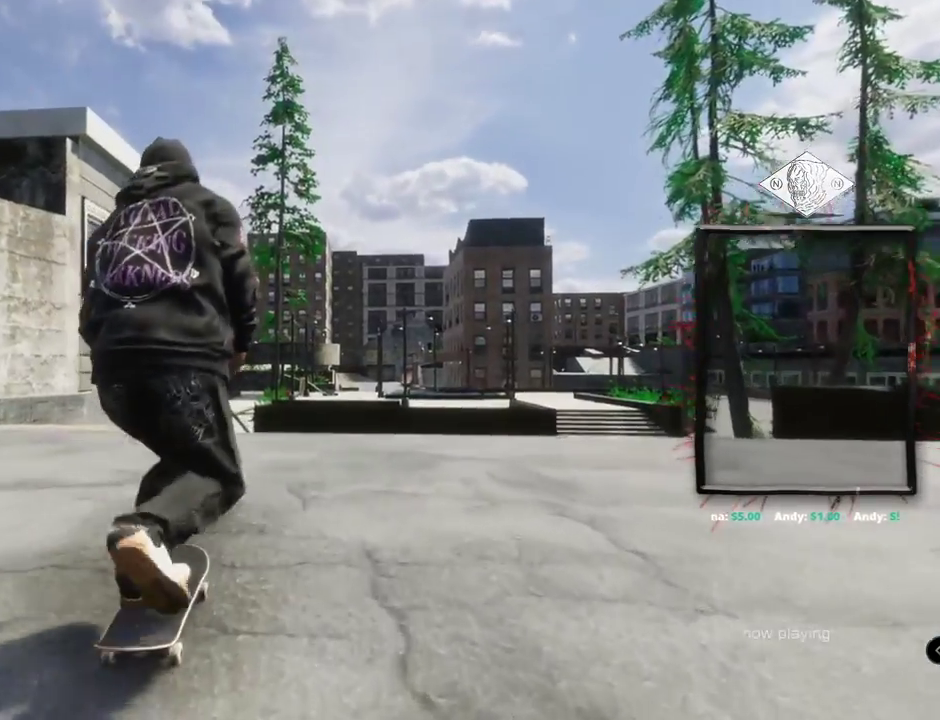
{"buttons": ["L2"], "left_stick": "center", "right_stick": "center", "events": [[17, "L2", "up"], [34, "R2", "down"], [184, "R2", "up"], [484, "A", "up"], [484, "L2", "down"]]}
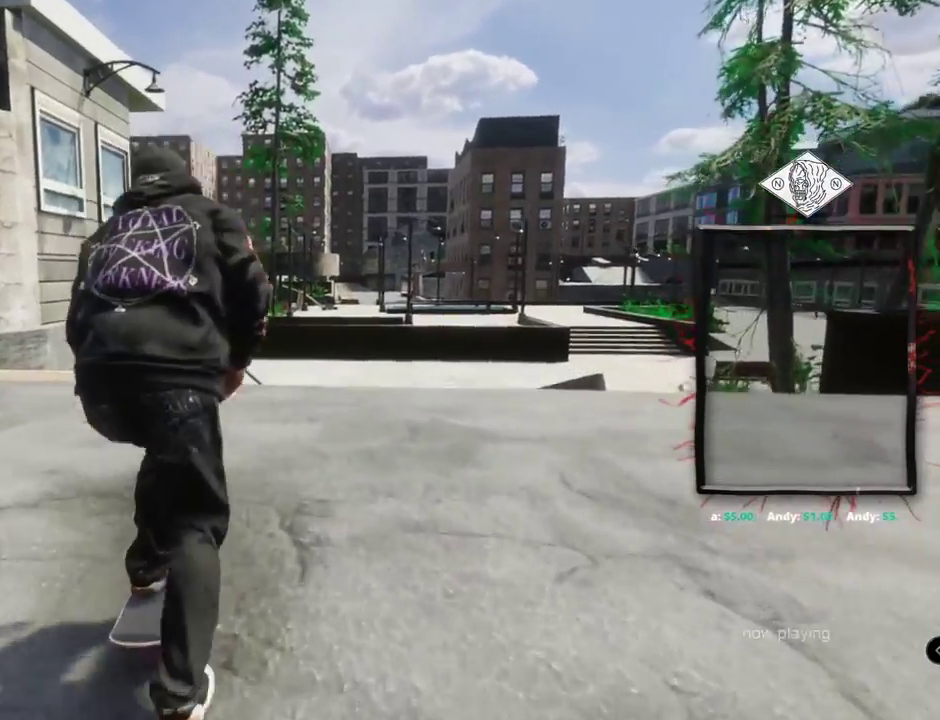
{"buttons": [], "left_stick": "center", "right_stick": "down", "events": [[83, "L2", "up"], [233, "right_stick", "down"]]}
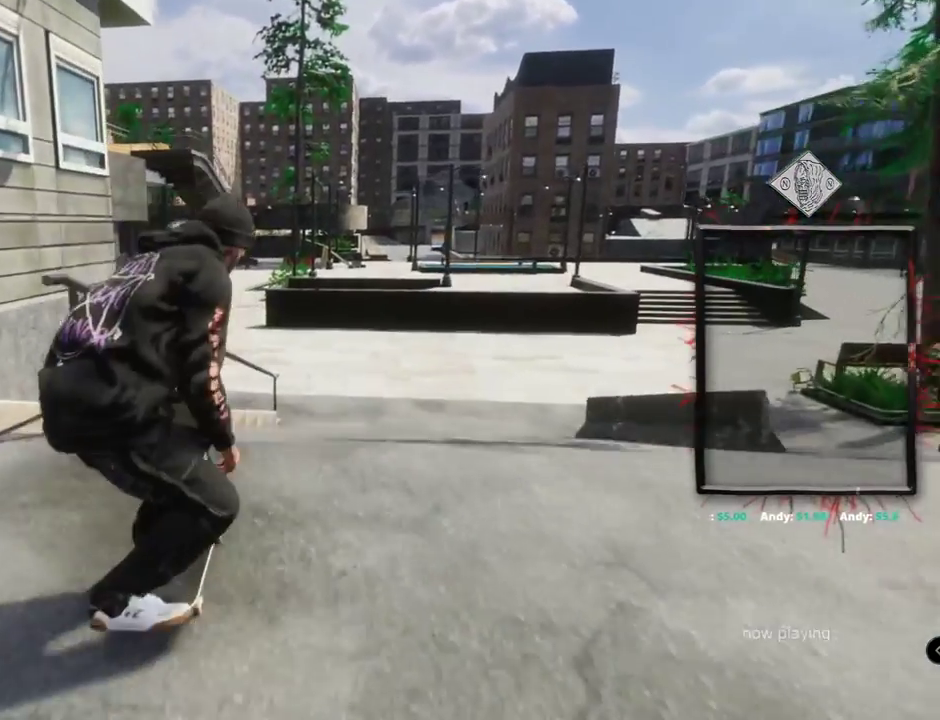
{"buttons": [], "left_stick": "center", "right_stick": "center", "events": [[217, "left_stick", "up-left"], [234, "right_stick", "center"], [284, "left_stick", "center"]]}